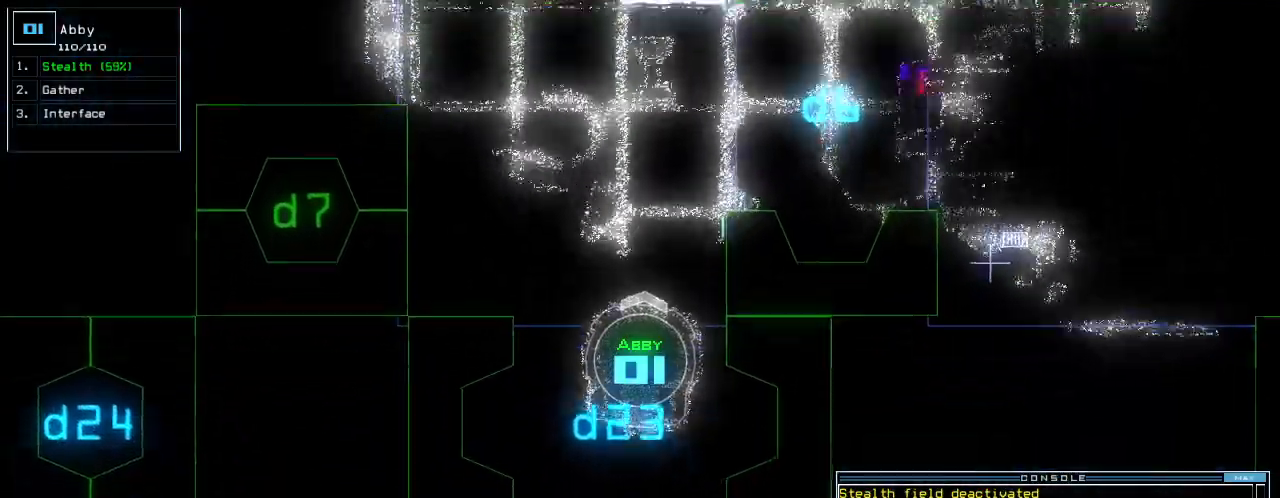
Gameplay with keyboard; each line is a JSON object with the keys held at the frame after it. "events" lists presses ("down") and releases ("up") of ".", "0", "1", "2", "3", "4", "5", "6", "7", "8", "9", "a", "b", "backspace", "c", "caps_lock", "comma", "ctrl_l", "ctrl_r", "d", "down", "e", "equals", "escape", "f", "f7", "g", "h", "i", "j", "k", "l", "left", "m", "minus", "n", "o", "p", "q", "quote", "r", "return", "right", "s", "semicolon", "shift_l", "shift_r", "space", "t", "tab", "tilde", "u", "up", "v", "w", "x", "y" and "z" between this image and that frame as [ms after this image, input, new state], when the widget could be followed in between. No other keys are recorded. Mouse input is not recorded.
{"keys": ["down"], "events": []}
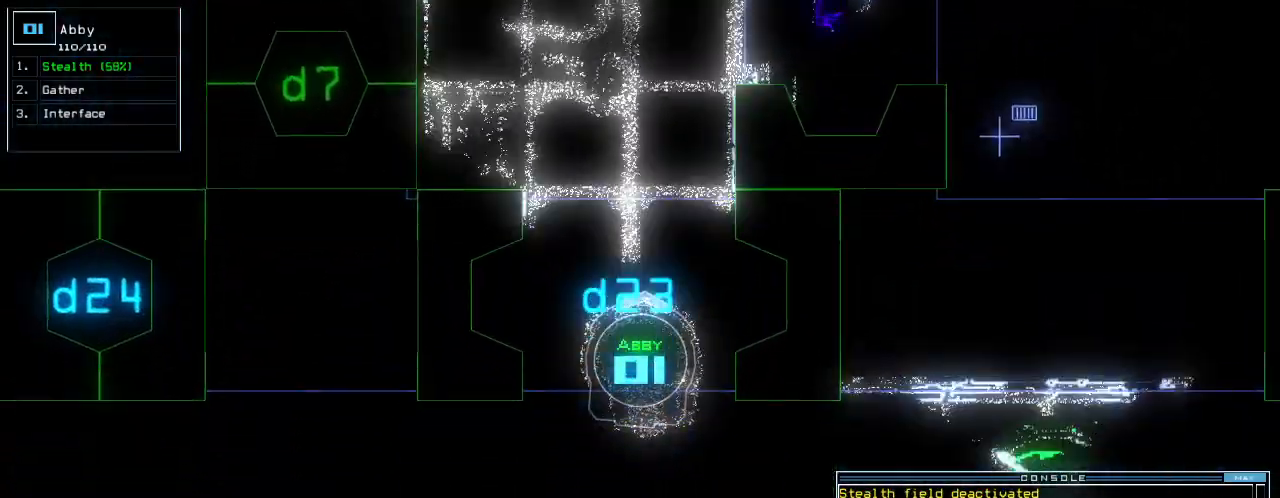
{"keys": ["down"], "events": [[80, "c", "down"], [180, "c", "up"]]}
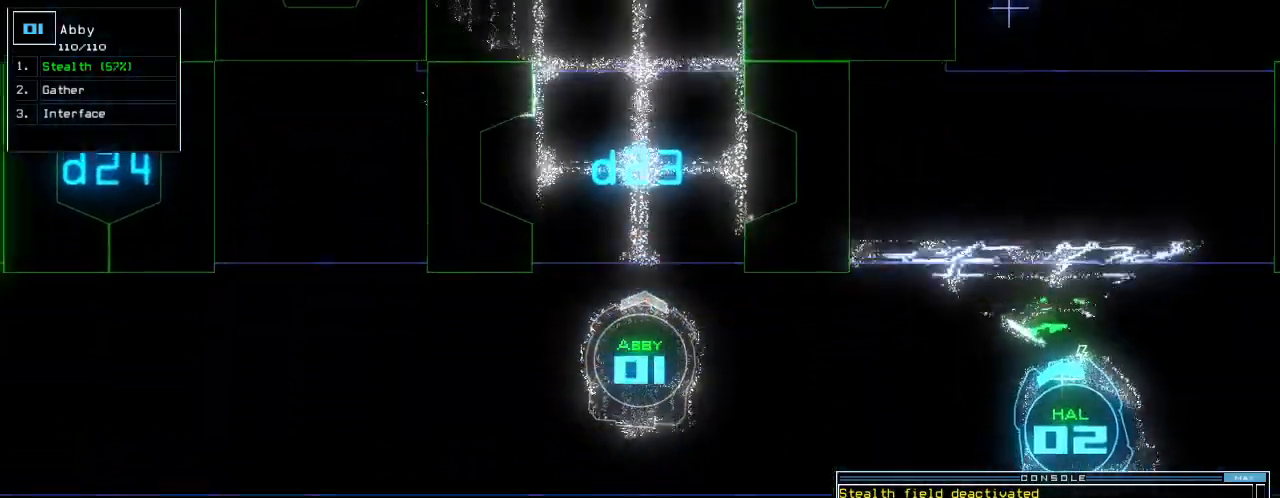
{"keys": [], "events": [[180, "down", "up"]]}
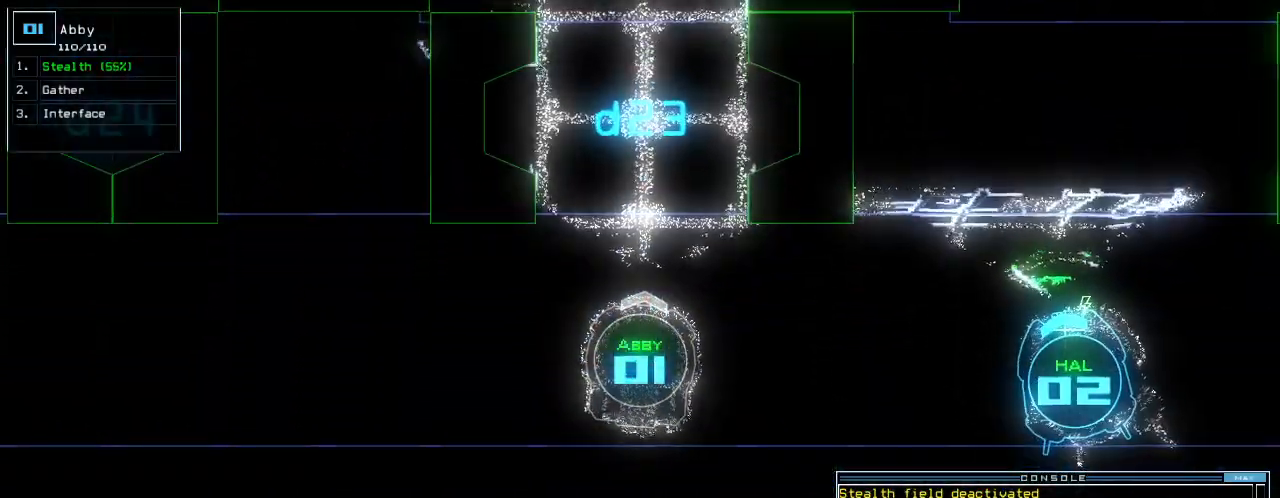
{"keys": ["left"], "events": [[40, "c", "down"], [120, "c", "up"], [180, "return", "down"], [220, "return", "up"], [340, "left", "down"]]}
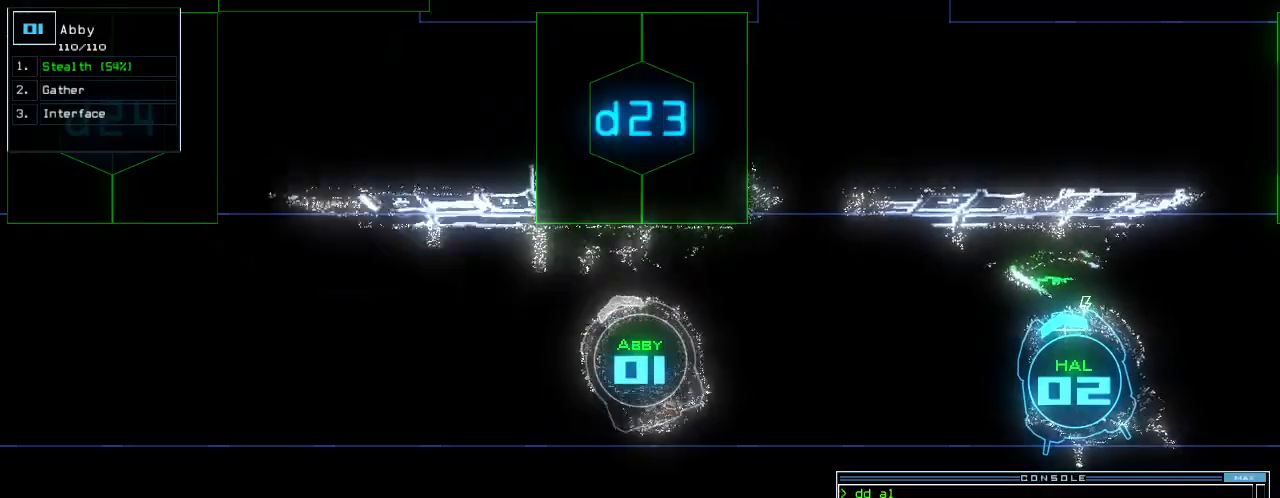
{"keys": ["up"], "events": [[40, "up", "down"], [340, "left", "up"]]}
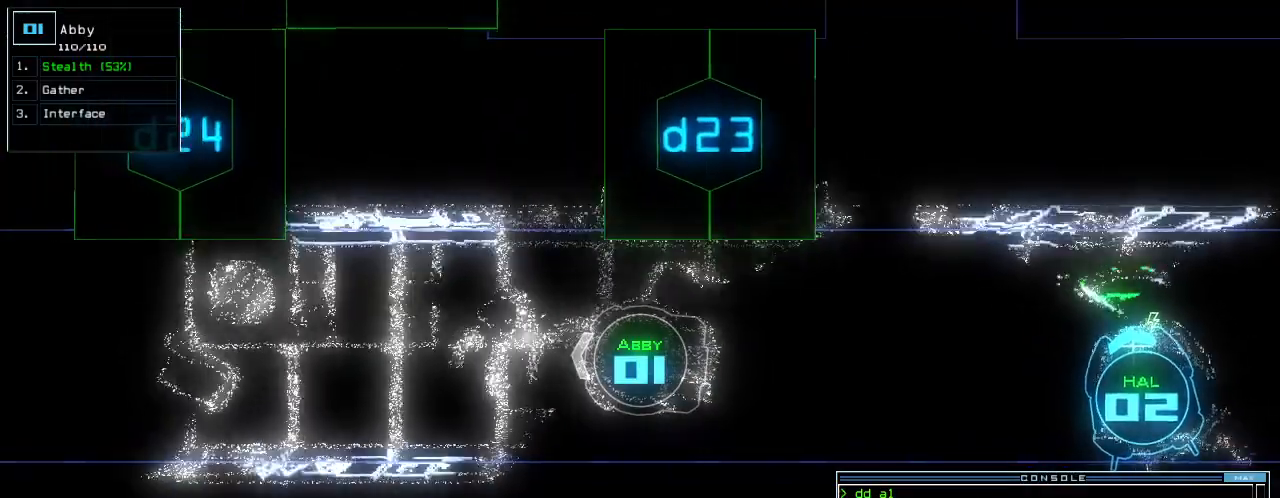
{"keys": ["d", "up"], "events": [[480, "d", "down"]]}
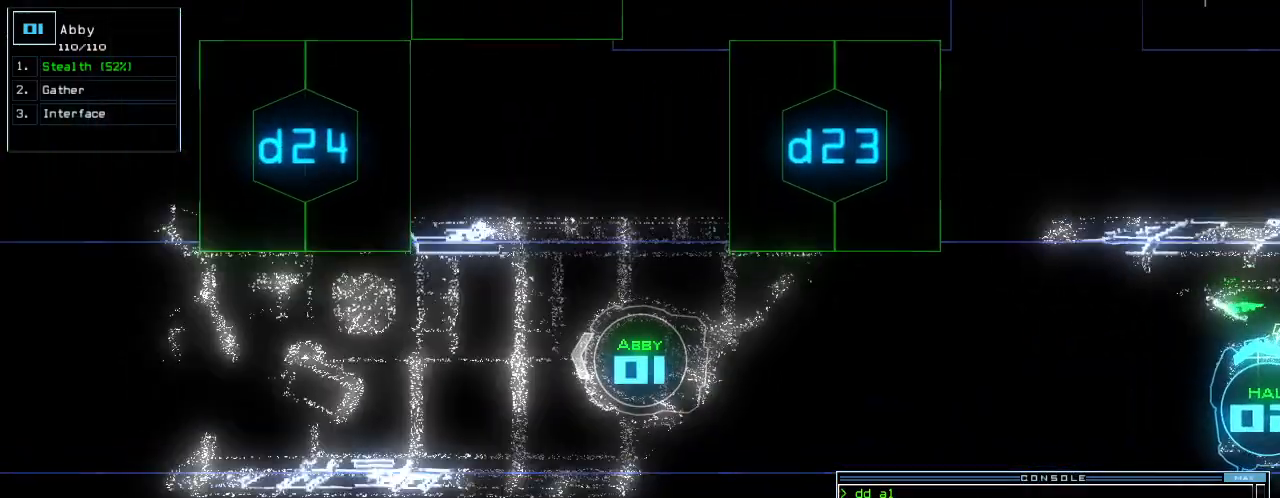
{"keys": ["4", "up"], "events": [[60, "d", "up"], [180, "2", "down"], [240, "2", "up"], [460, "4", "down"]]}
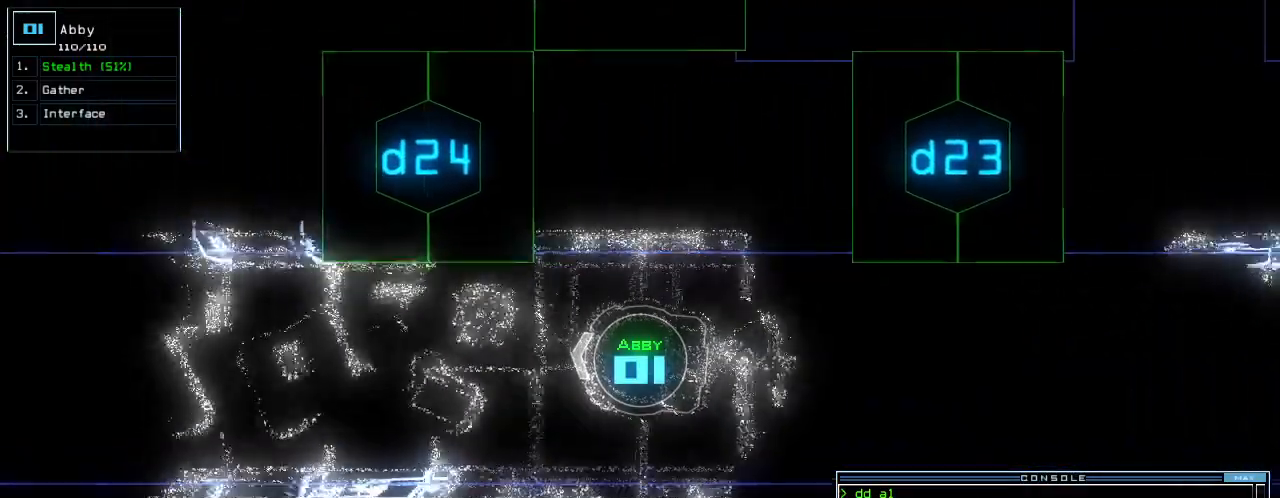
{"keys": ["up"], "events": [[60, "4", "up"], [100, "right", "down"], [220, "right", "up"], [360, "return", "down"], [440, "return", "up"]]}
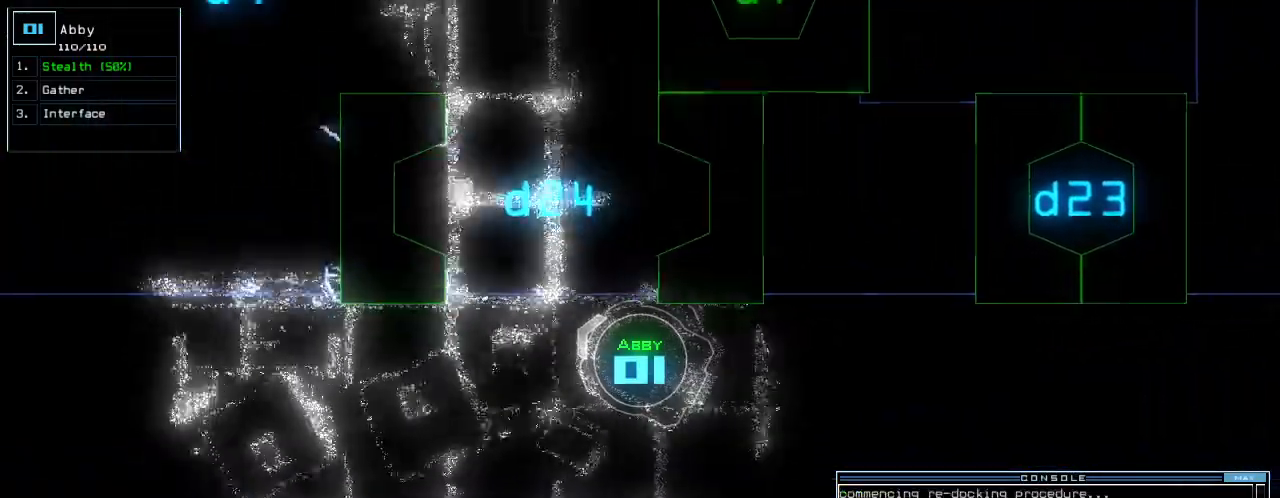
{"keys": ["up"]}